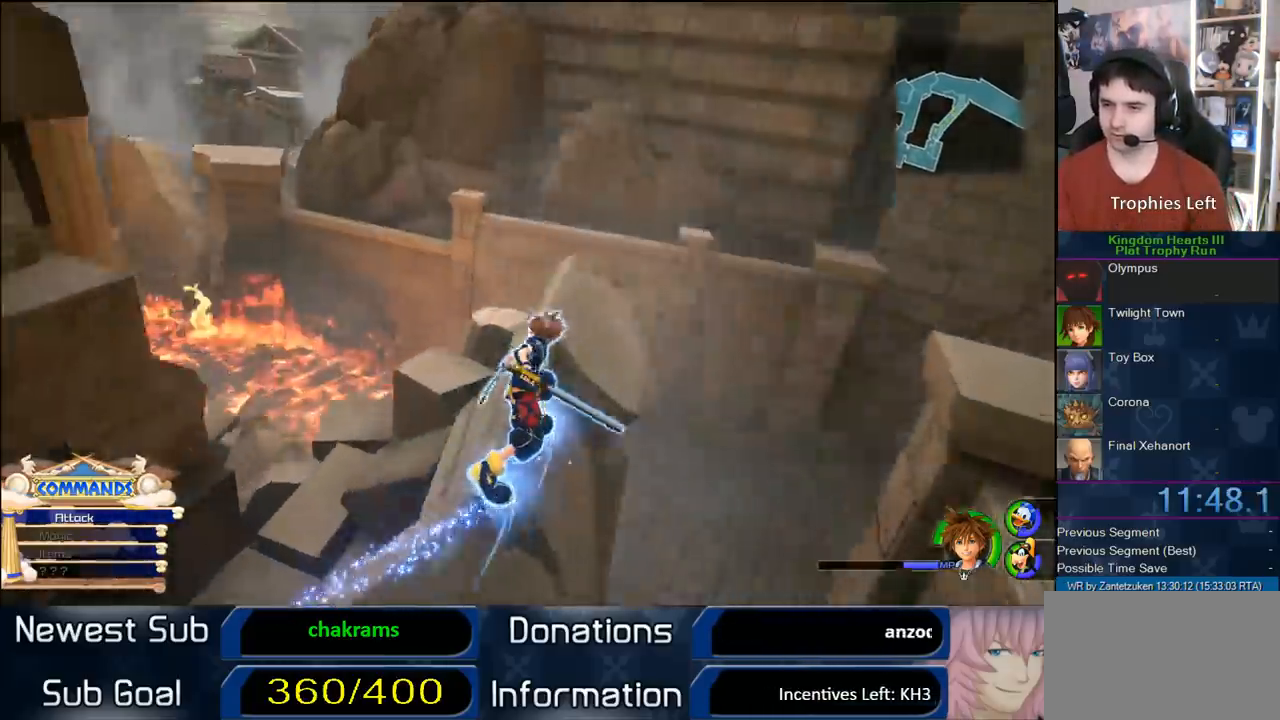
Gameplay with a controller (PlayStation layout); each line is a JSON object with the inputs held at the frame after it. "events" lists button and stick changes between this image and that frame as [ms after this image, input, new state], when the widget could be followed in between.
{"buttons": [], "left_stick": "up", "right_stick": "right", "events": [[83, "left_stick", "up"], [483, "right_stick", "right"]]}
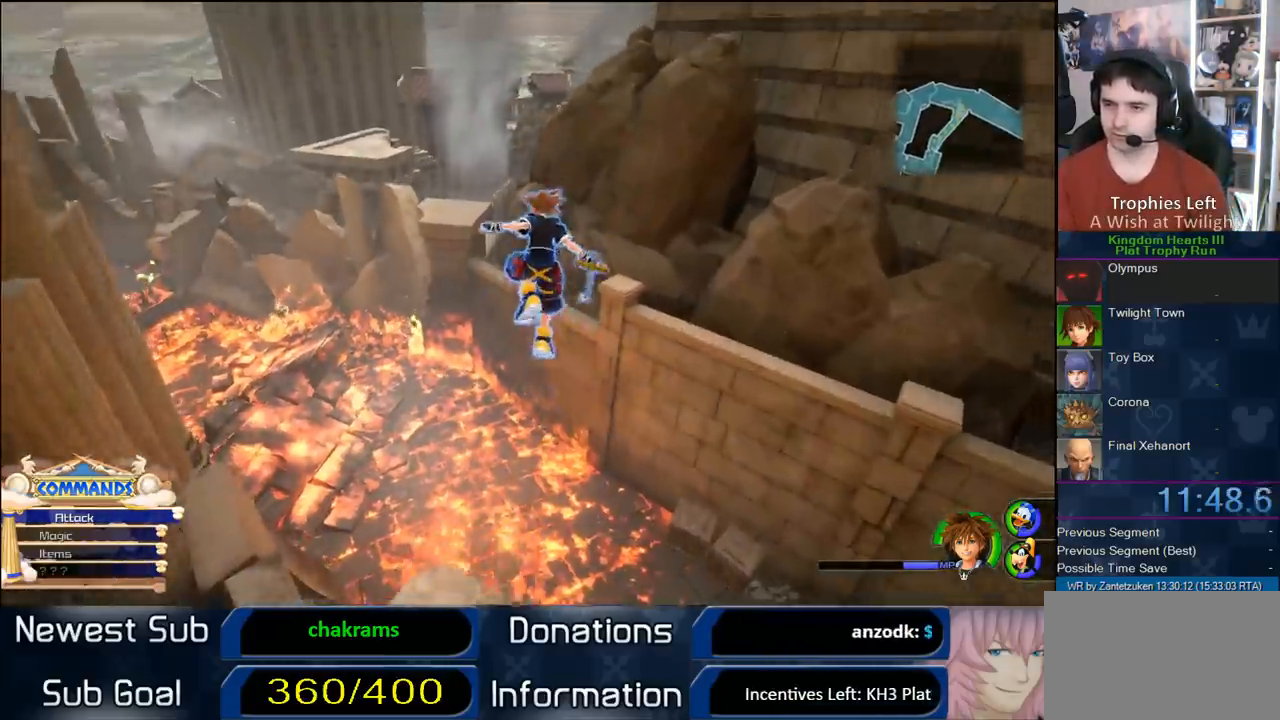
{"buttons": ["SQUARE"], "left_stick": "up", "right_stick": "center", "events": [[283, "right_stick", "center"], [433, "SQUARE", "down"]]}
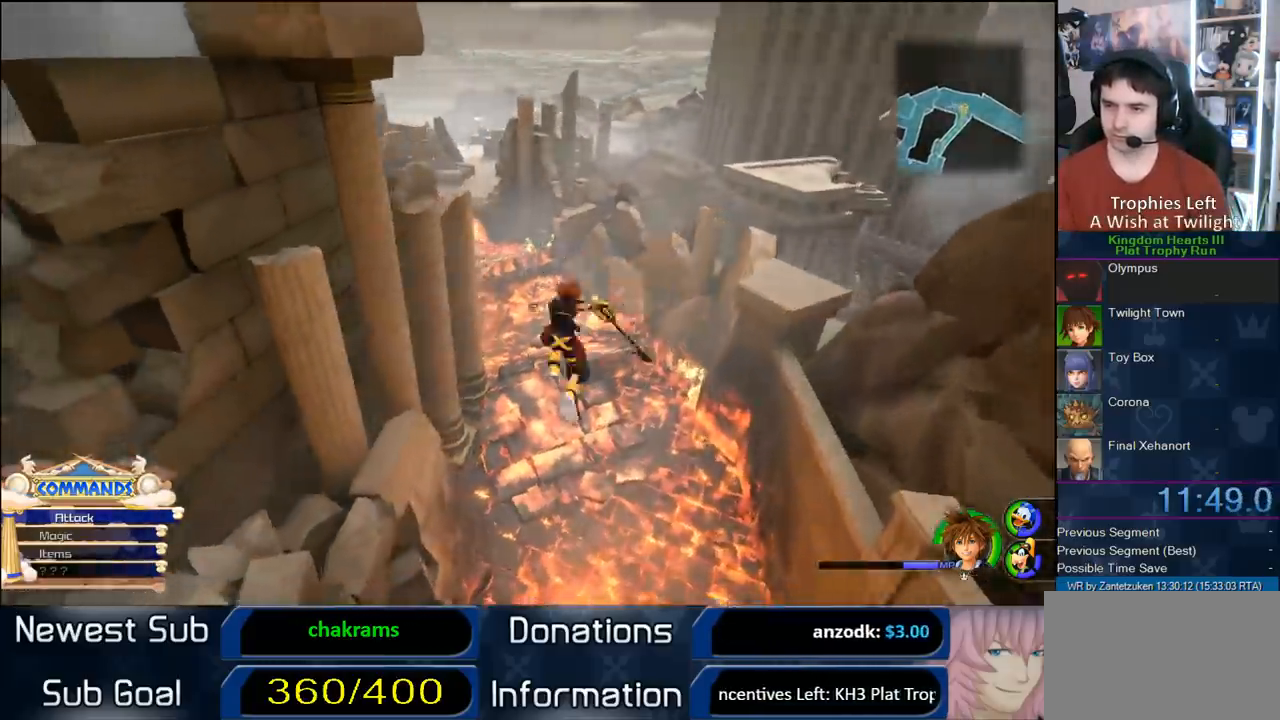
{"buttons": ["CIRCLE"], "left_stick": "up", "right_stick": "center", "events": [[50, "SQUARE", "up"], [183, "CIRCLE", "down"], [317, "CIRCLE", "up"], [367, "CIRCLE", "down"], [433, "CIRCLE", "up"], [483, "CIRCLE", "down"]]}
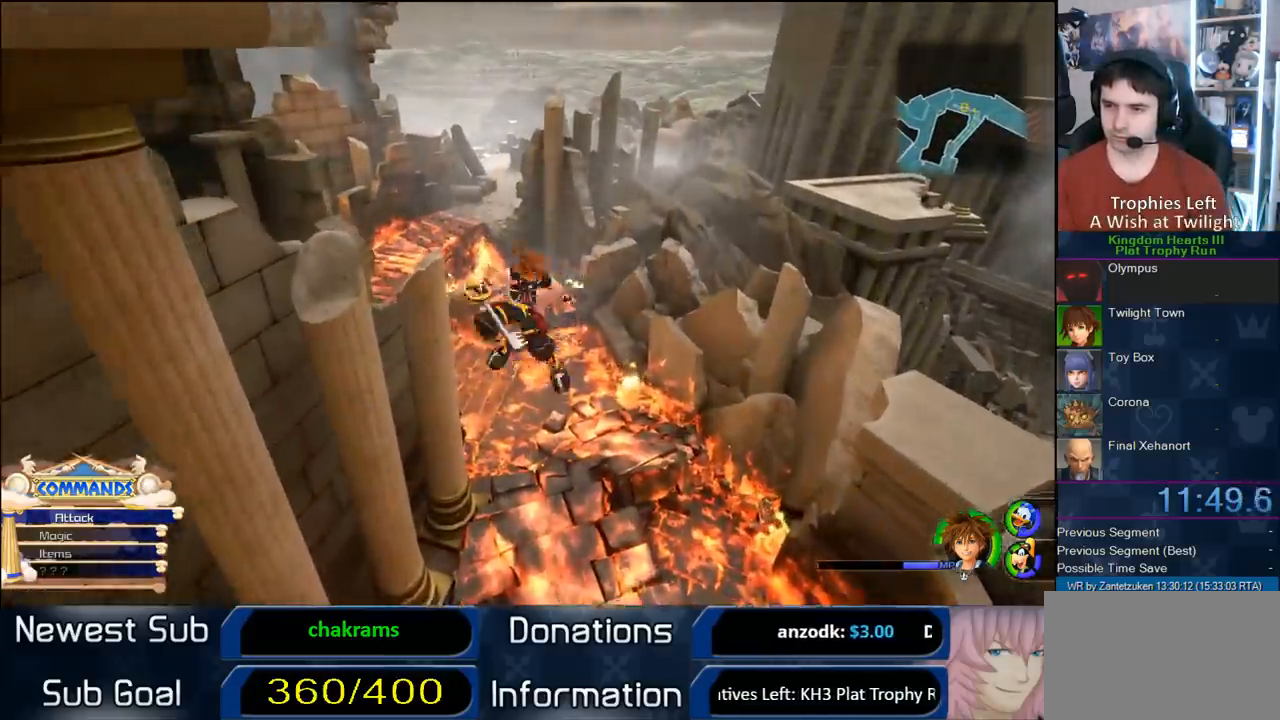
{"buttons": ["SQUARE"], "left_stick": "up", "right_stick": "center", "events": [[150, "CIRCLE", "up"], [300, "SQUARE", "down"], [367, "SQUARE", "up"], [467, "SQUARE", "down"]]}
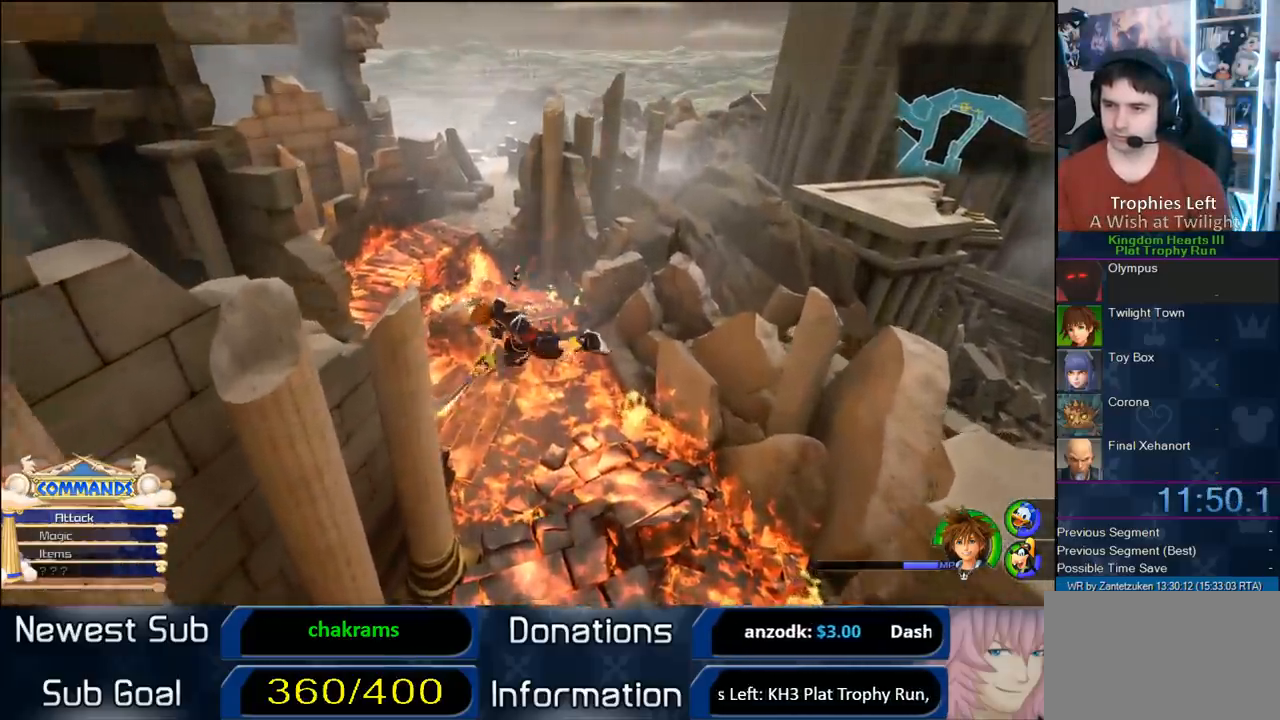
{"buttons": [], "left_stick": "up", "right_stick": "center", "events": [[50, "SQUARE", "up"], [133, "SQUARE", "down"], [183, "SQUARE", "up"], [283, "SQUARE", "down"], [433, "SQUARE", "up"]]}
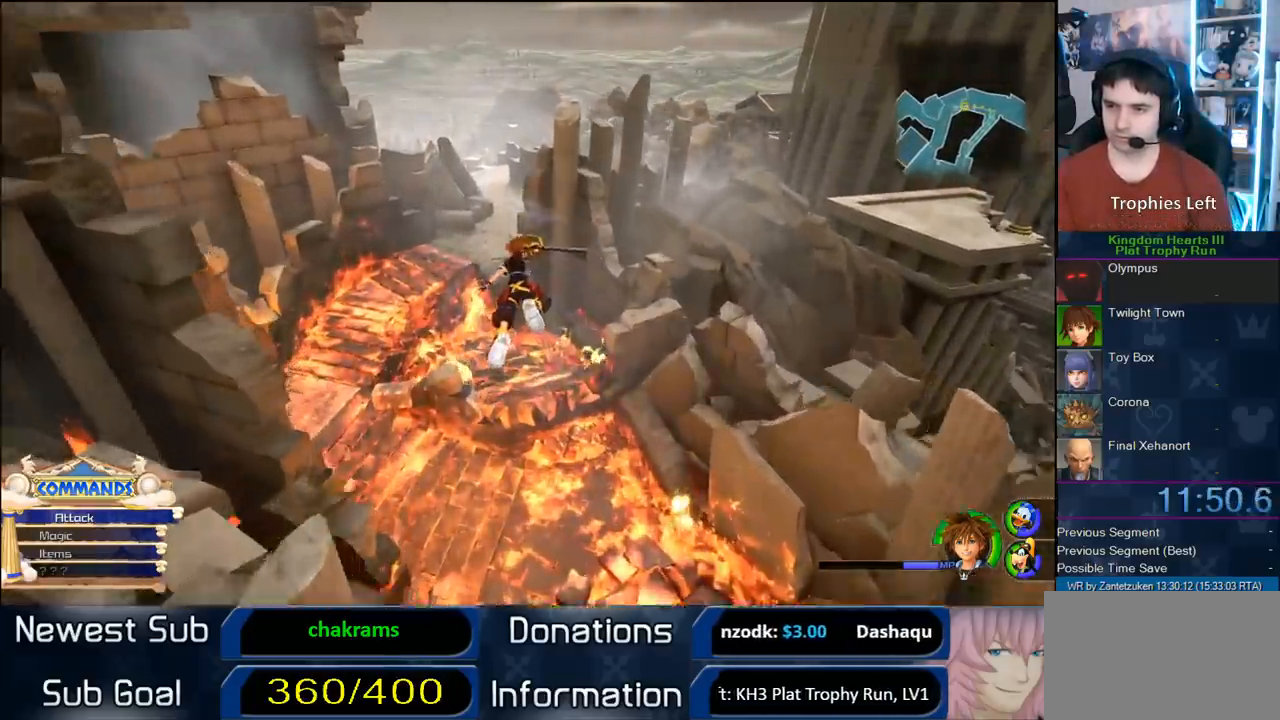
{"buttons": [], "left_stick": "up", "right_stick": "center", "events": [[67, "CIRCLE", "down"], [100, "CIRCLE", "up"], [233, "CIRCLE", "down"], [267, "CIRCLE", "up"], [350, "CIRCLE", "down"], [433, "CIRCLE", "up"]]}
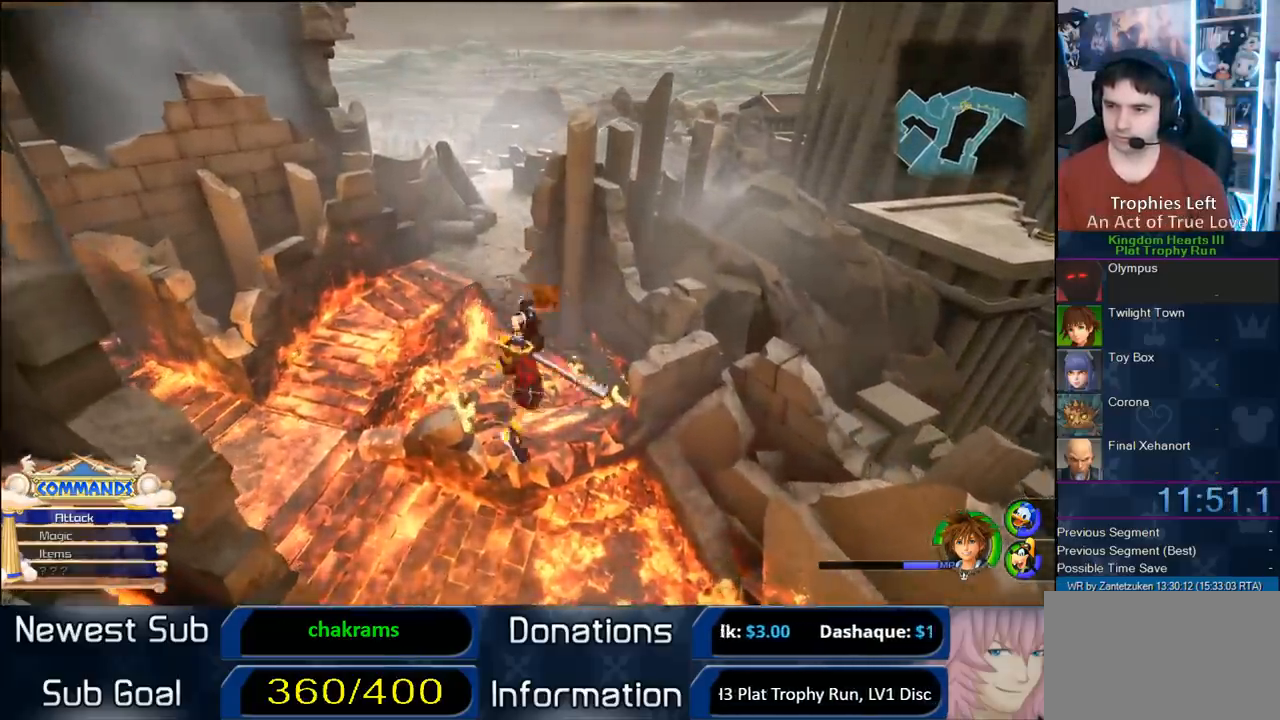
{"buttons": ["SQUARE"], "left_stick": "up", "right_stick": "center", "events": [[167, "SQUARE", "down"], [283, "SQUARE", "up"], [317, "SQUARE", "down"], [433, "SQUARE", "up"], [483, "SQUARE", "down"]]}
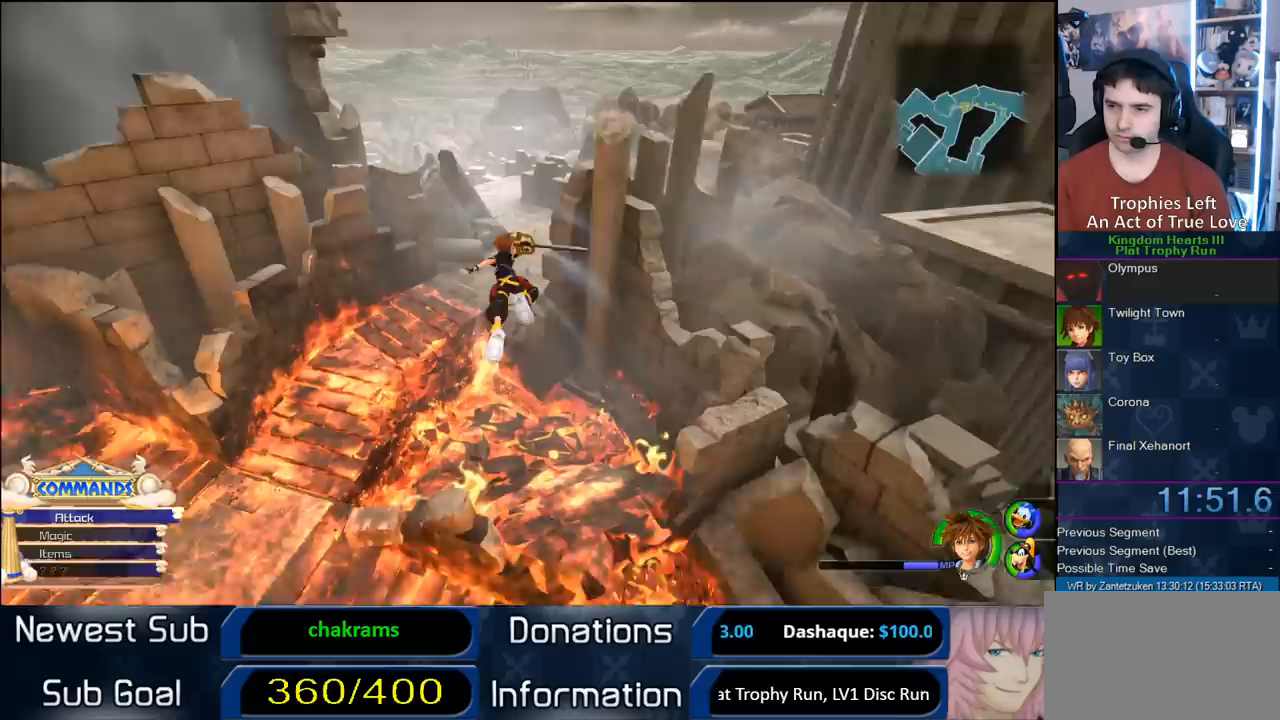
{"buttons": [], "left_stick": "up", "right_stick": "center", "events": [[100, "SQUARE", "up"]]}
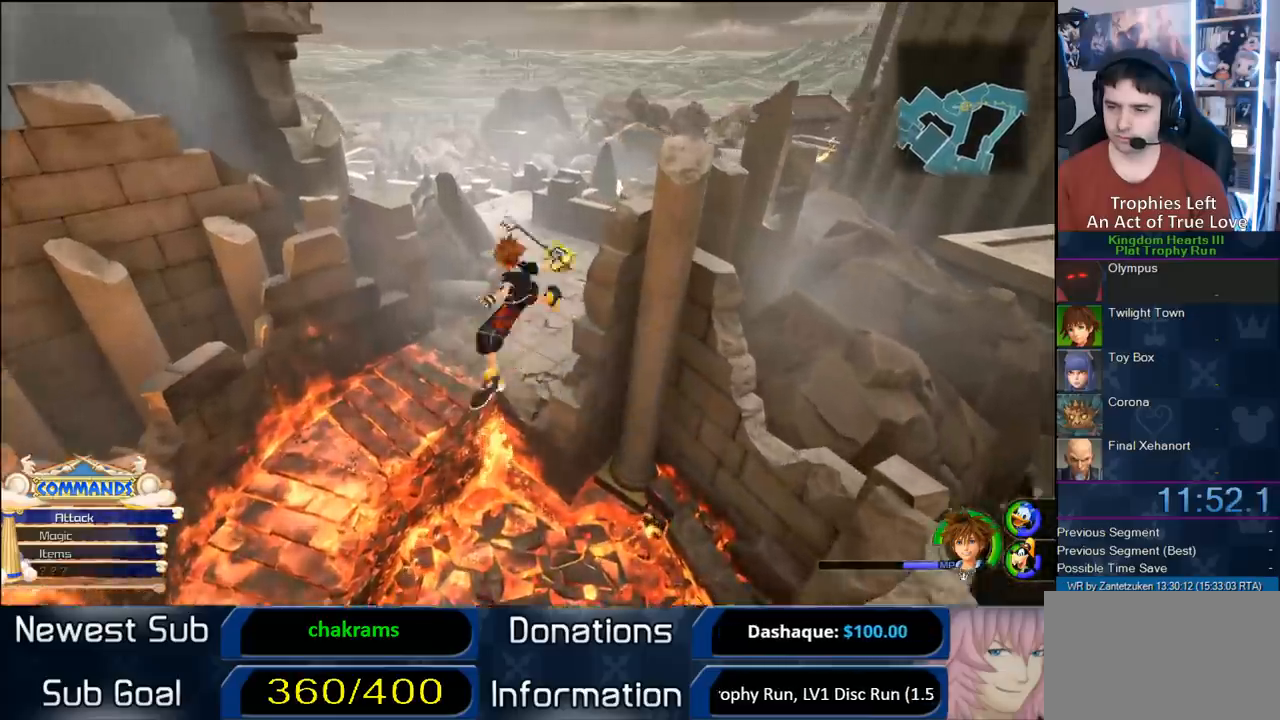
{"buttons": [], "left_stick": "up", "right_stick": "center", "events": []}
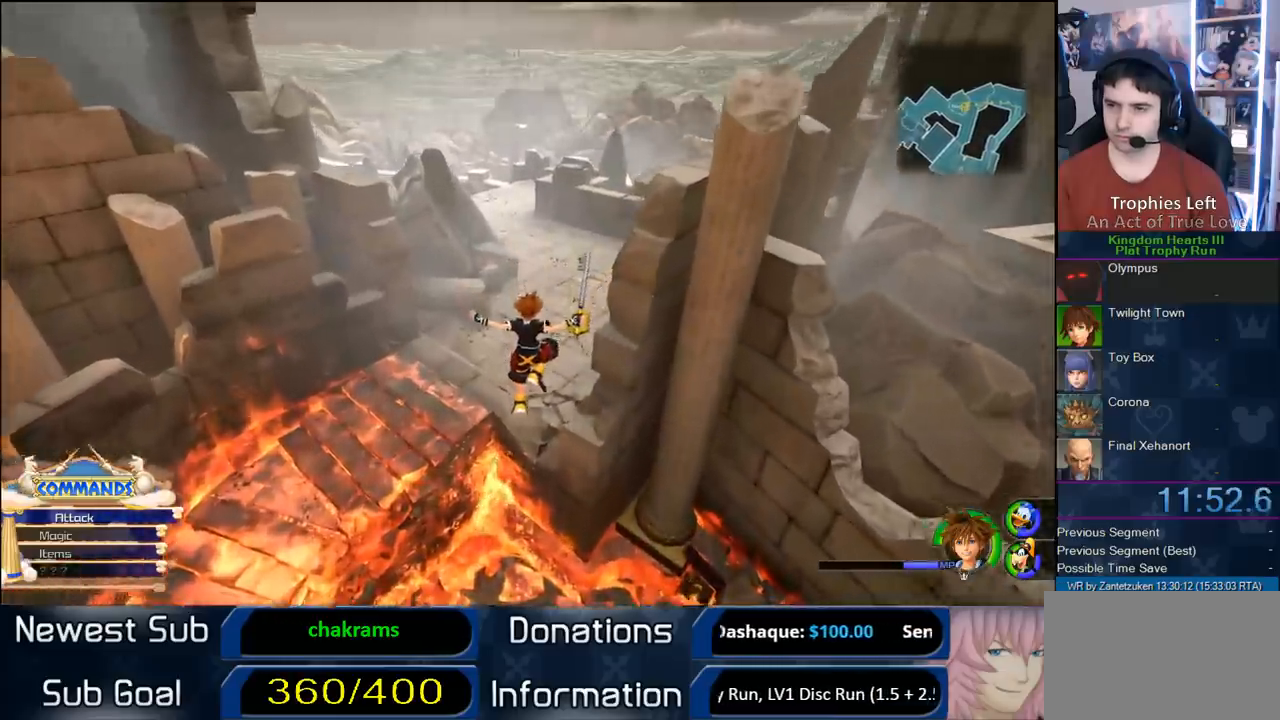
{"buttons": ["SQUARE"], "left_stick": "up", "right_stick": "center", "events": [[67, "SQUARE", "down"], [150, "SQUARE", "up"], [217, "SQUARE", "down"]]}
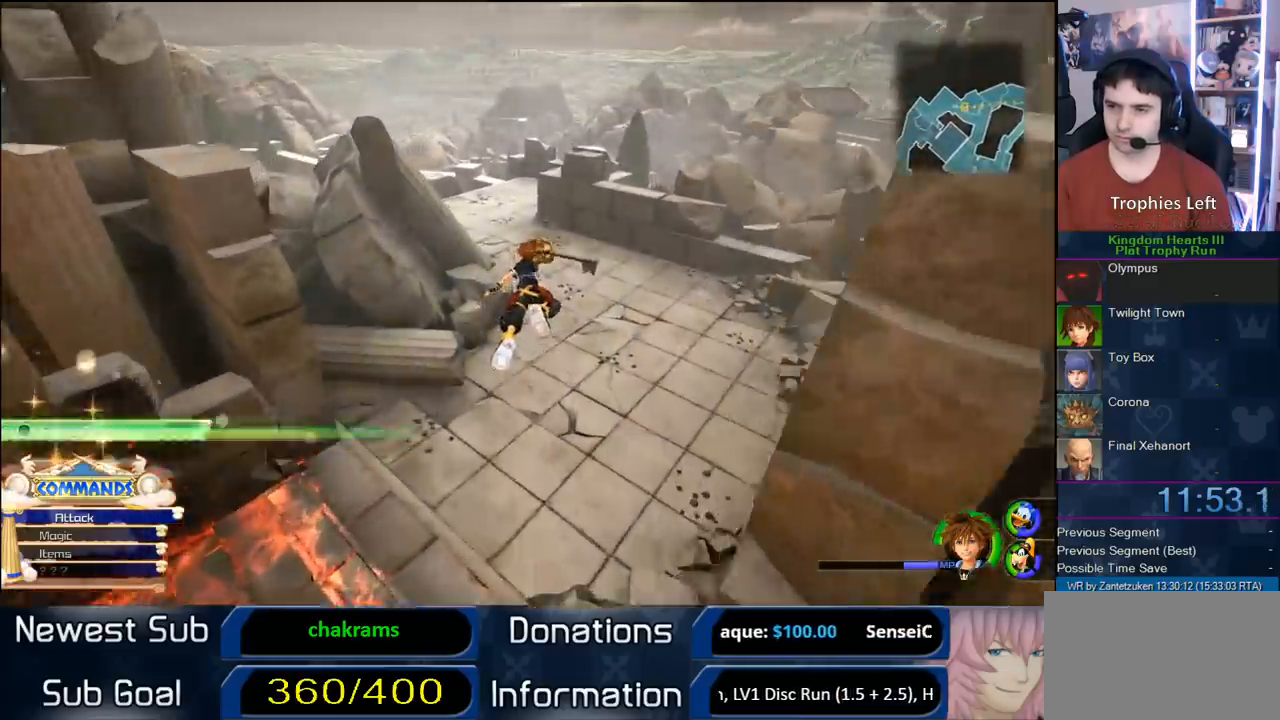
{"buttons": [], "left_stick": "up", "right_stick": "center", "events": [[83, "SQUARE", "up"]]}
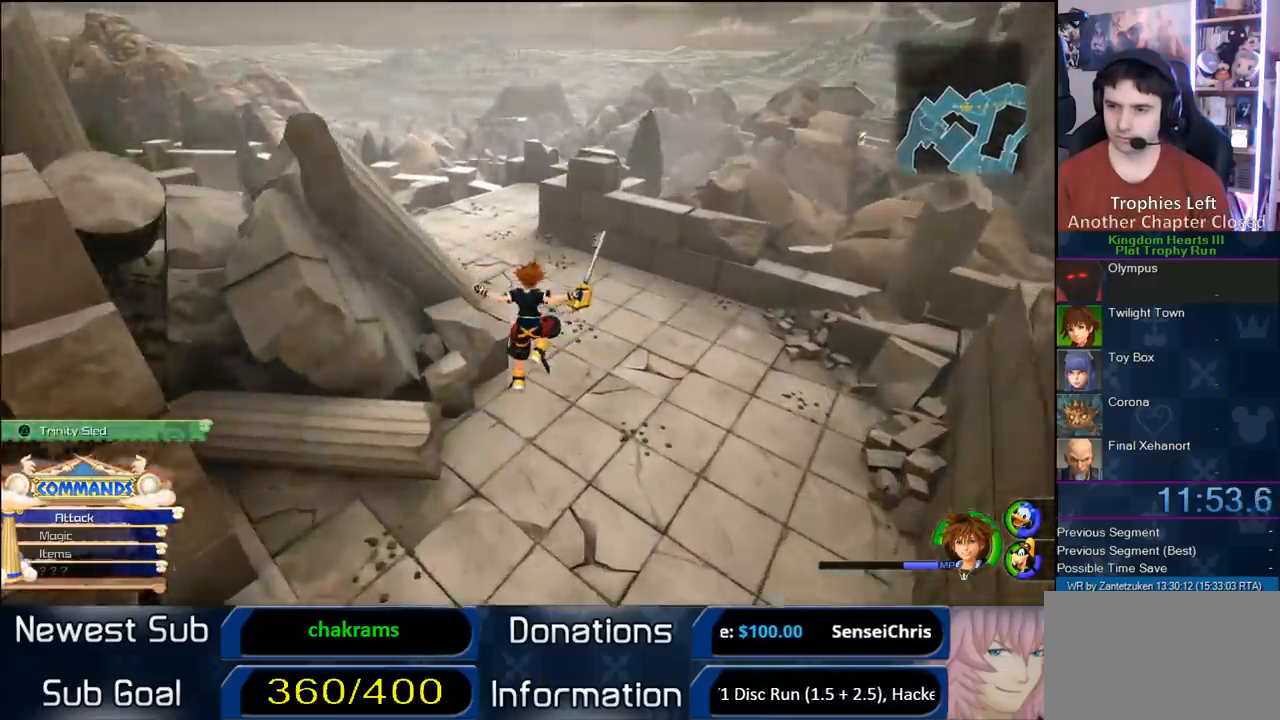
{"buttons": ["SQUARE"], "left_stick": "up", "right_stick": "center", "events": [[333, "SQUARE", "down"], [350, "SQUARE", "up"], [450, "SQUARE", "down"]]}
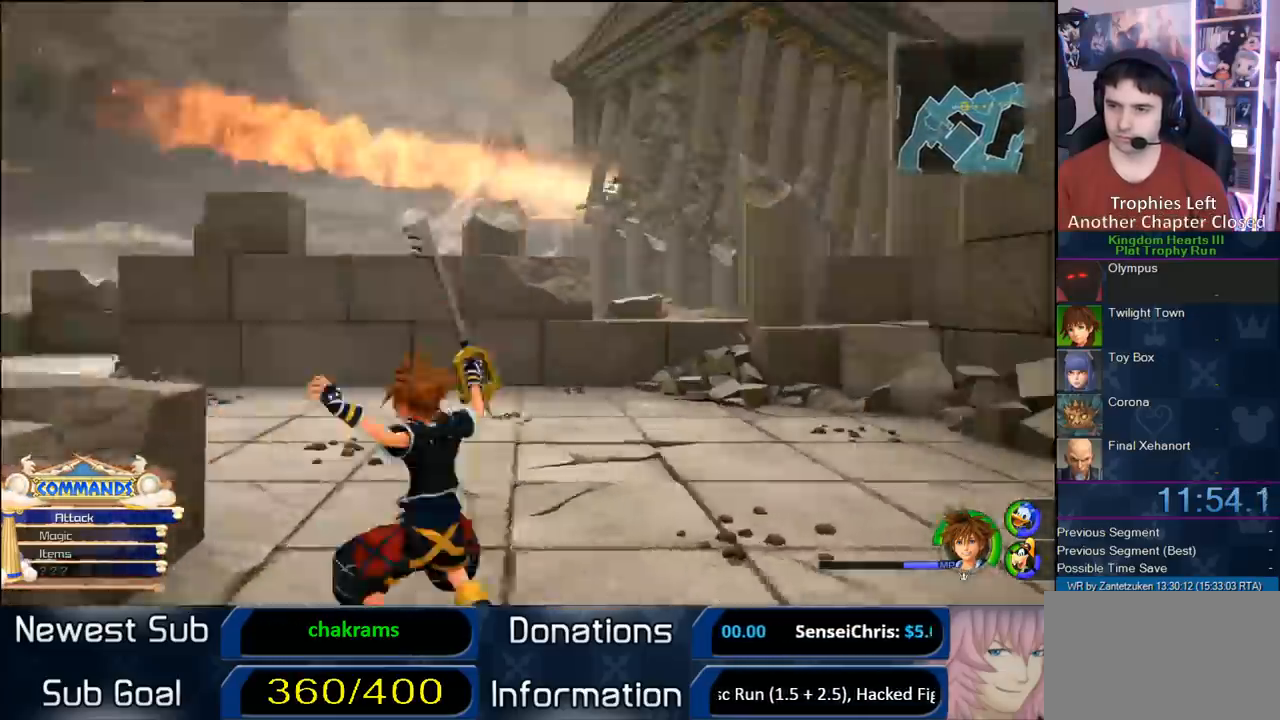
{"buttons": [], "left_stick": "up-left", "right_stick": "center", "events": [[33, "SQUARE", "up"], [150, "left_stick", "up-left"]]}
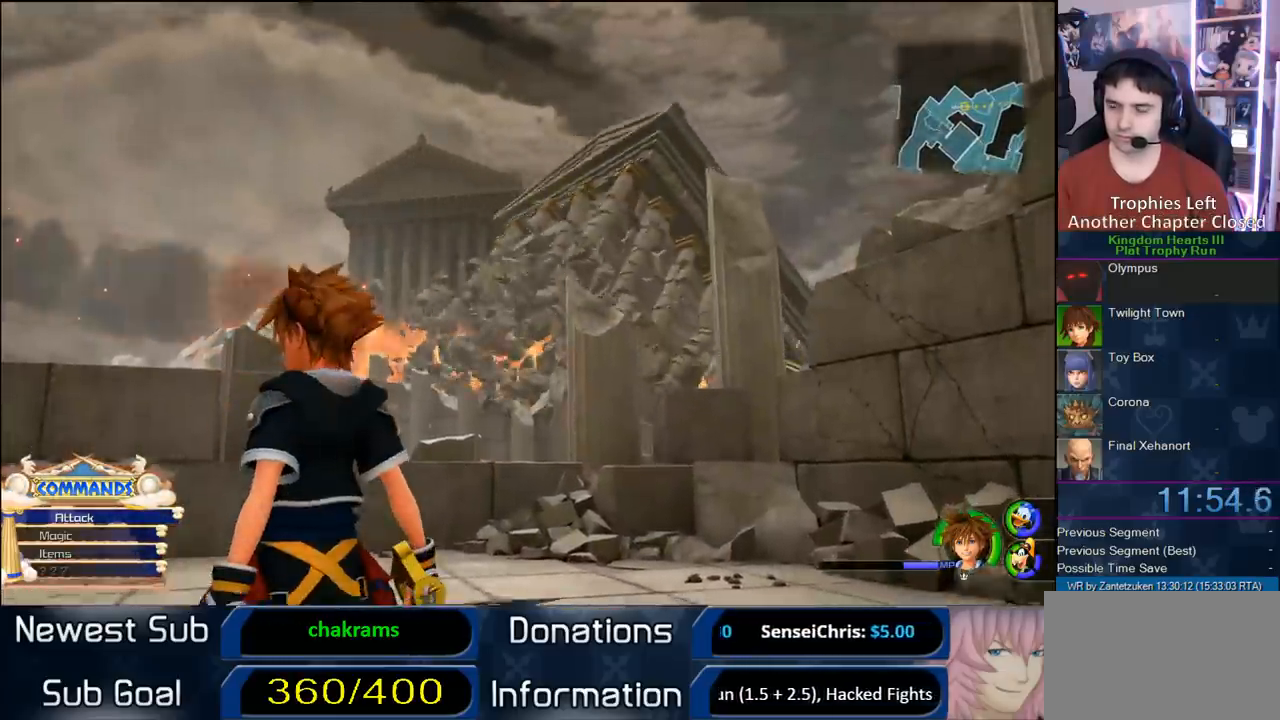
{"buttons": [], "left_stick": "up-left", "right_stick": "center", "events": [[183, "left_stick", "up"], [300, "left_stick", "center"], [417, "left_stick", "up-left"]]}
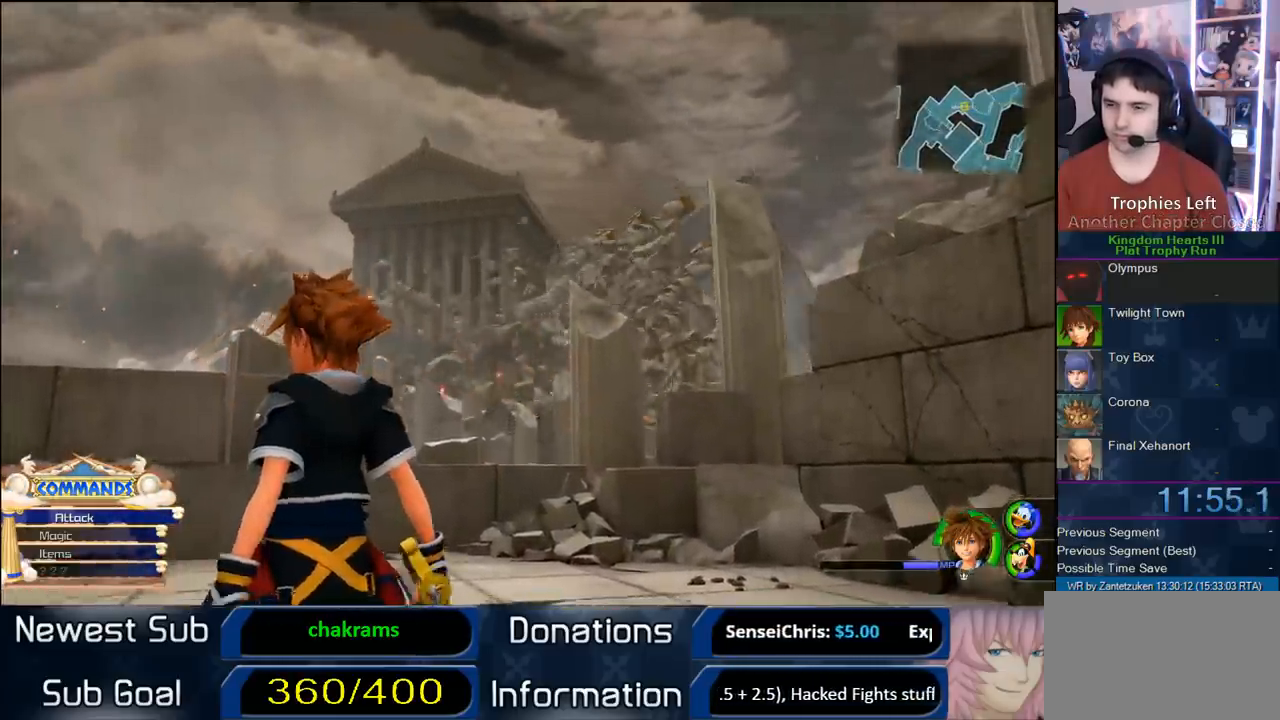
{"buttons": [], "left_stick": "up-left", "right_stick": "right", "events": [[100, "SQUARE", "down"], [283, "SQUARE", "up"], [483, "right_stick", "right"]]}
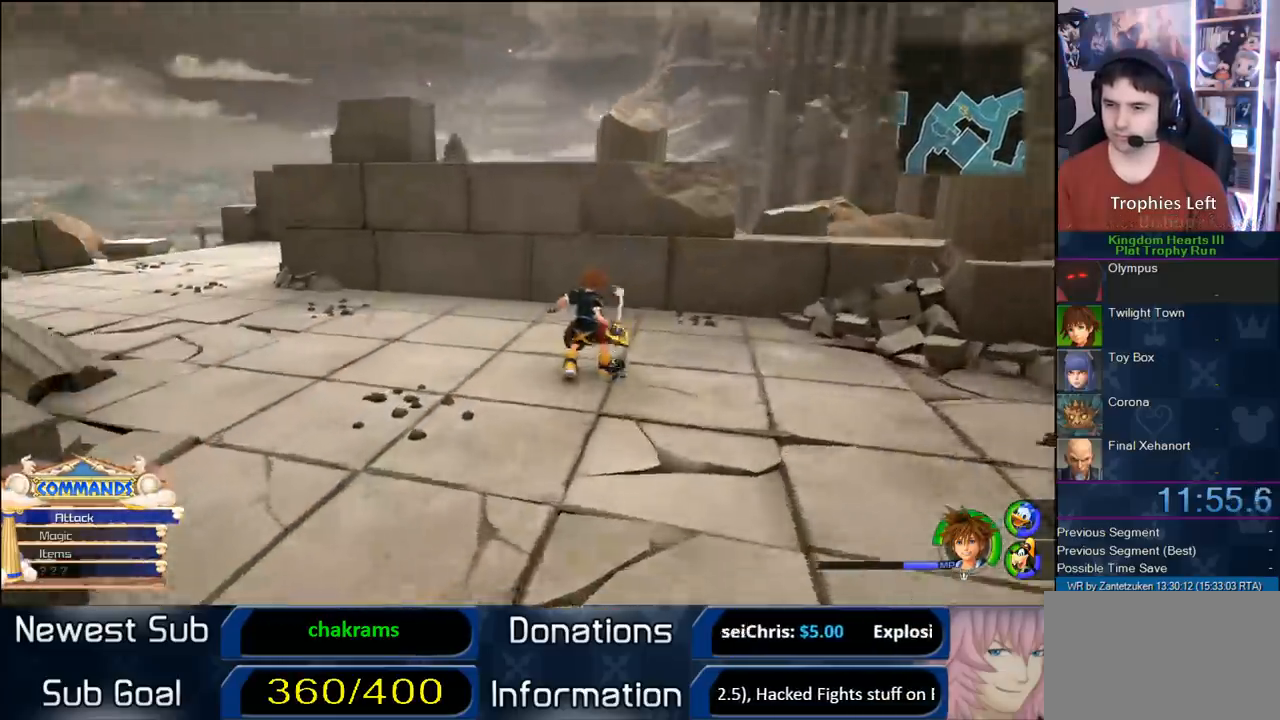
{"buttons": [], "left_stick": "up", "right_stick": "center", "events": [[117, "right_stick", "center"], [150, "SQUARE", "down"], [333, "SQUARE", "up"], [483, "left_stick", "up"]]}
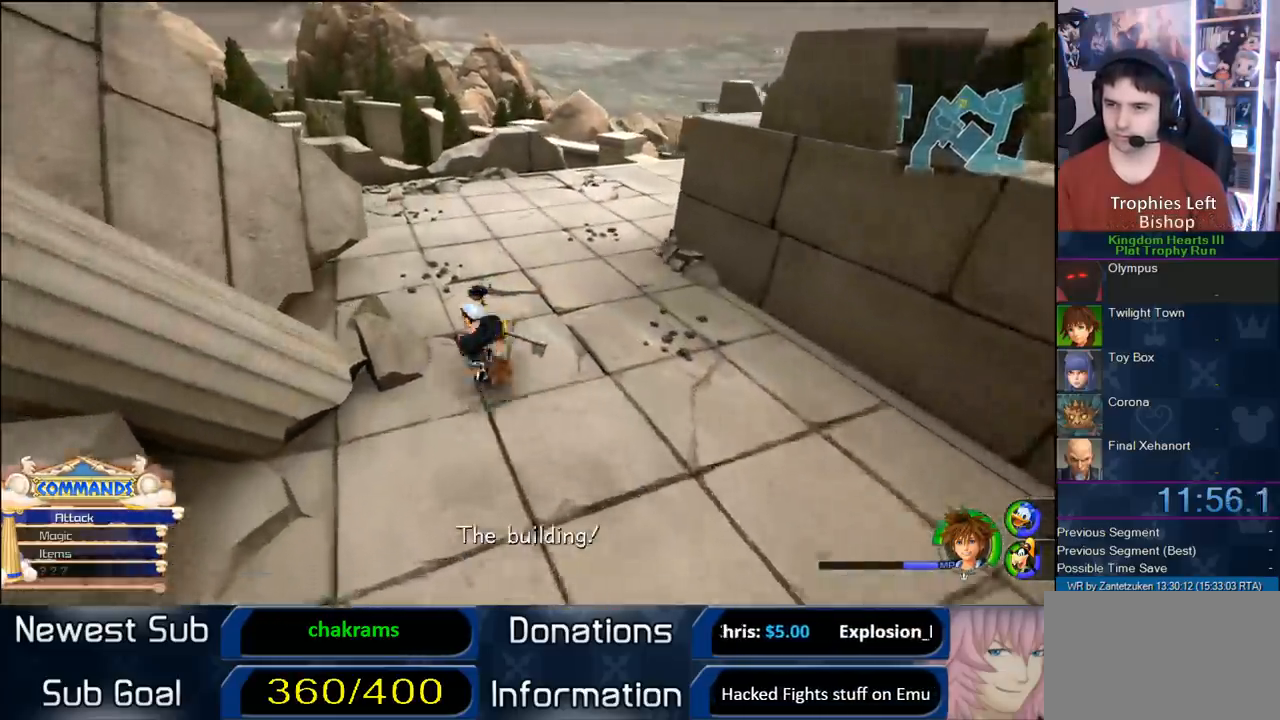
{"buttons": [], "left_stick": "up", "right_stick": "right", "events": [[150, "SQUARE", "down"], [300, "SQUARE", "up"], [383, "right_stick", "right"]]}
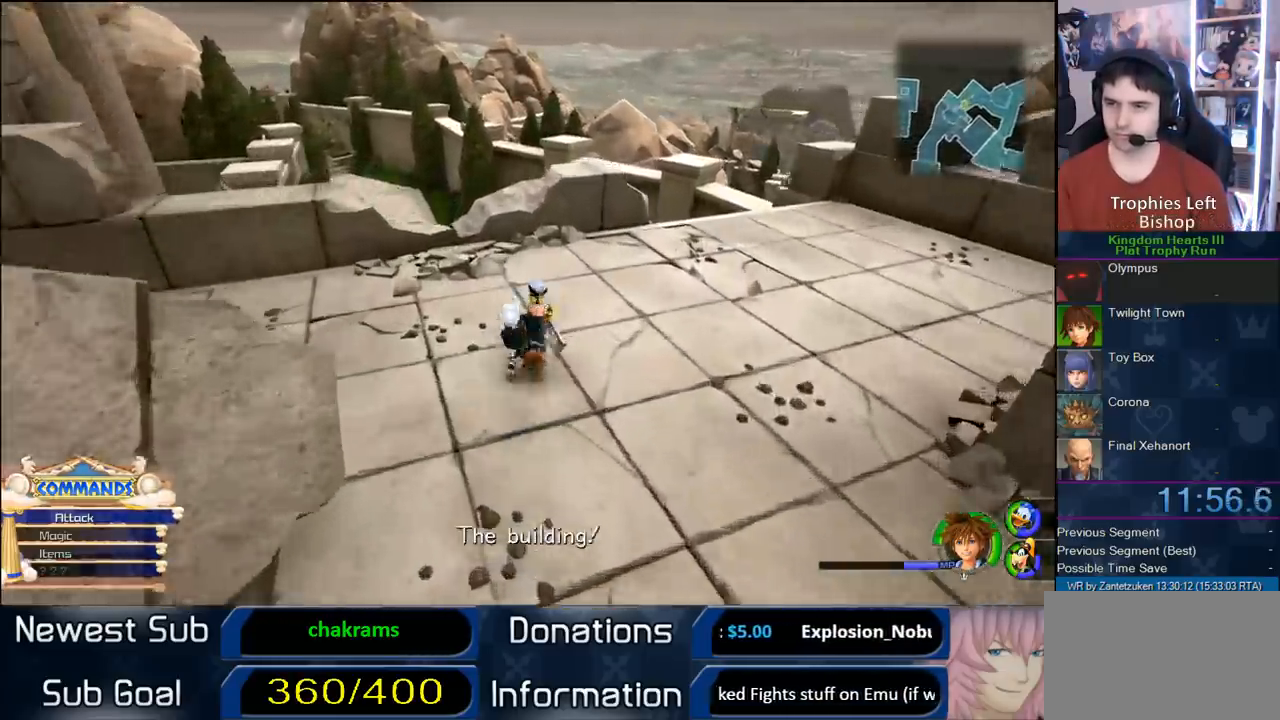
{"buttons": [], "left_stick": "up", "right_stick": "center", "events": [[67, "right_stick", "center"], [233, "CROSS", "down"], [317, "CROSS", "up"], [383, "SQUARE", "down"], [467, "SQUARE", "up"]]}
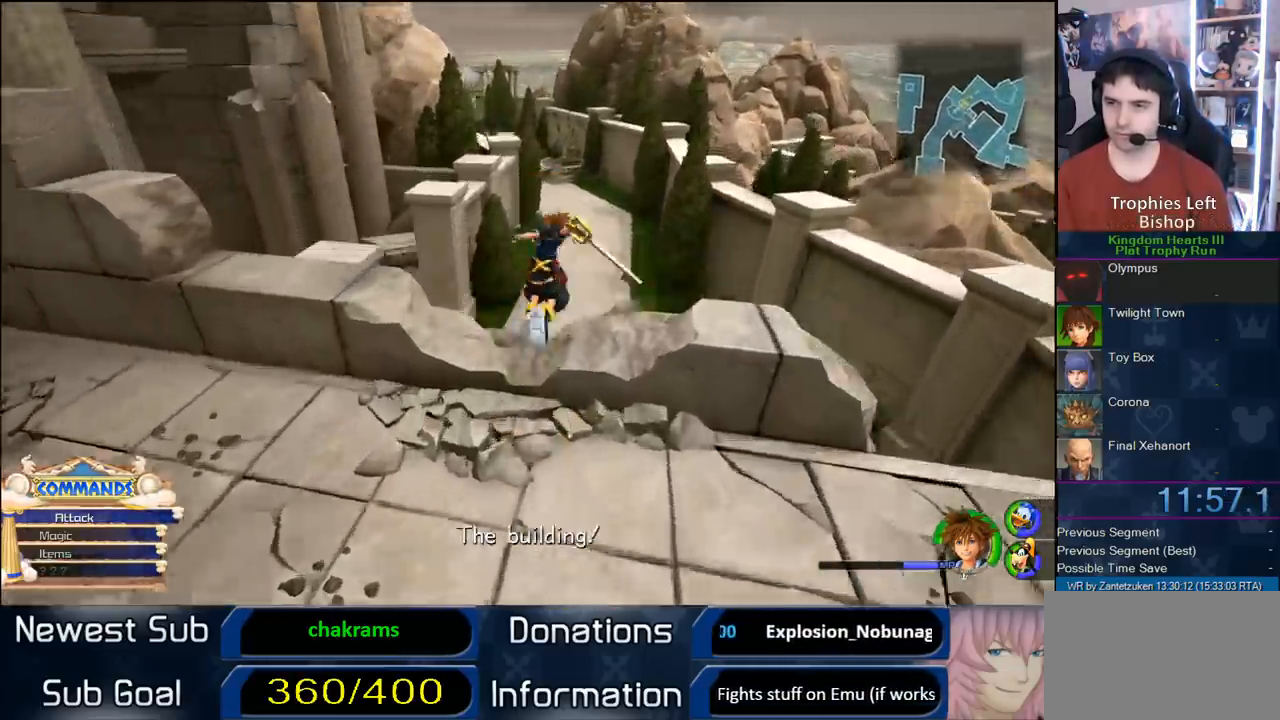
{"buttons": [], "left_stick": "up", "right_stick": "center", "events": [[50, "SQUARE", "down"], [250, "SQUARE", "up"]]}
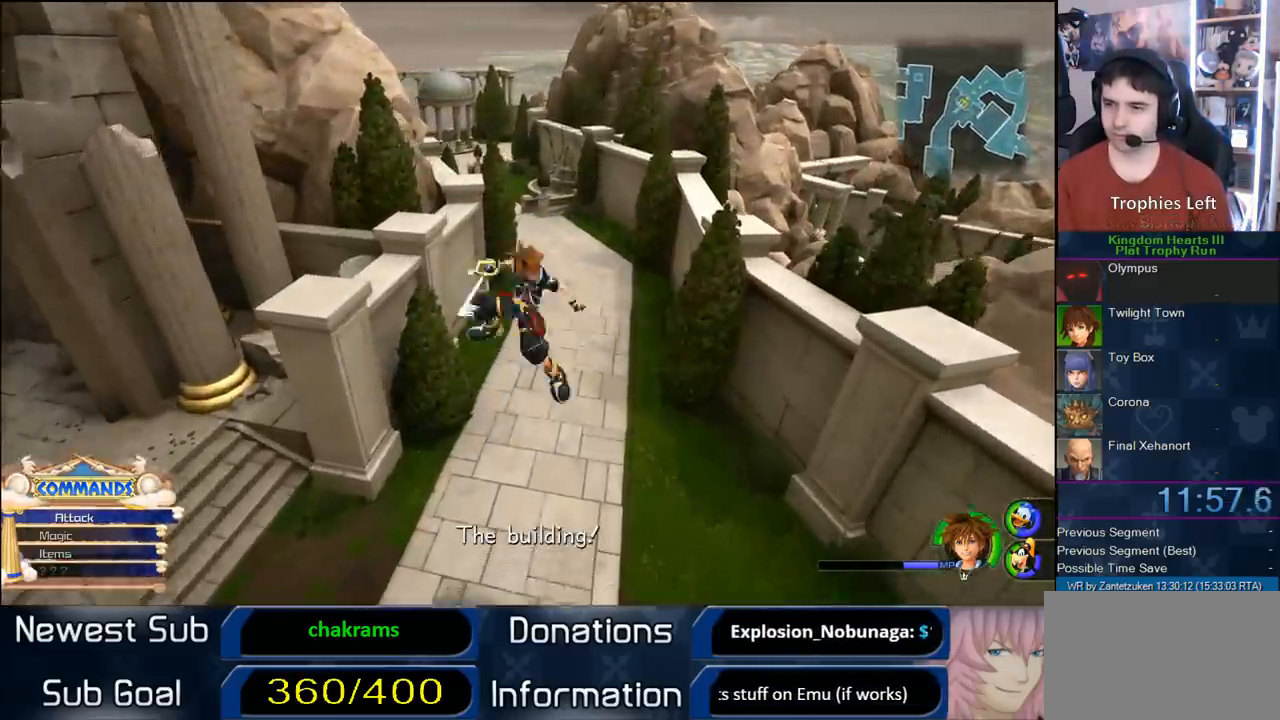
{"buttons": [], "left_stick": "up", "right_stick": "center", "events": []}
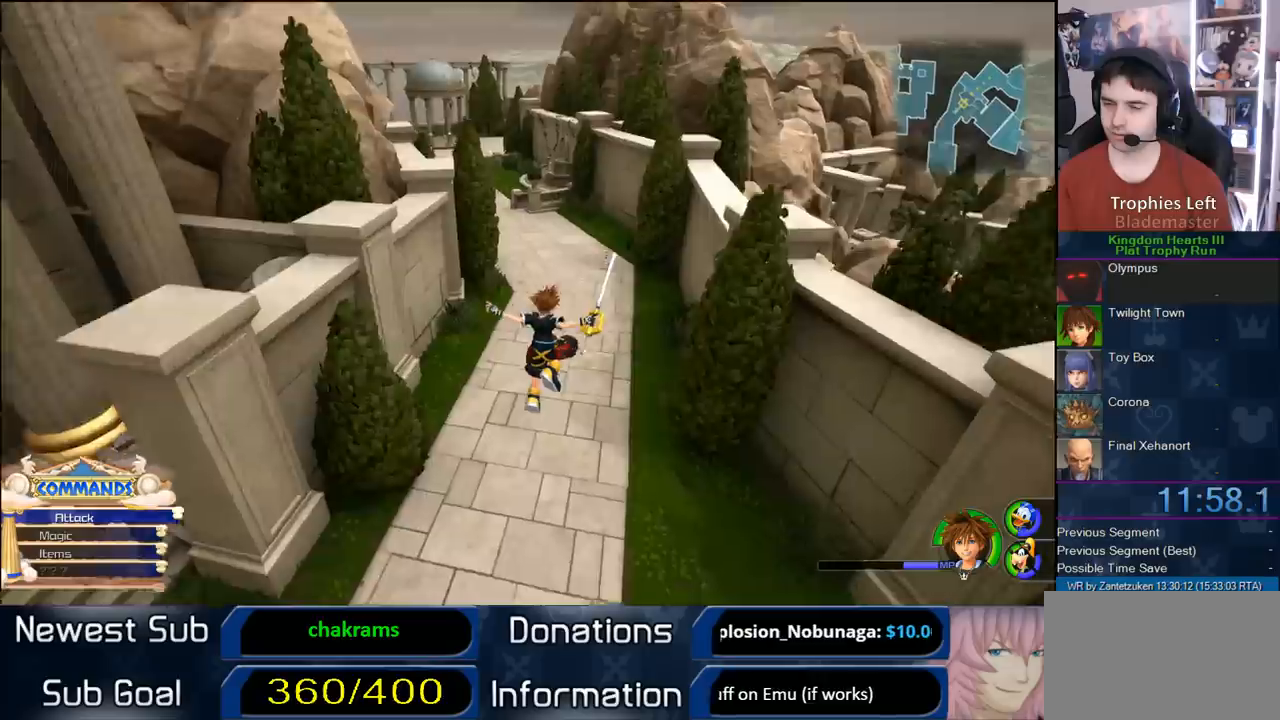
{"buttons": ["SQUARE"], "left_stick": "up", "right_stick": "center", "events": [[433, "SQUARE", "down"]]}
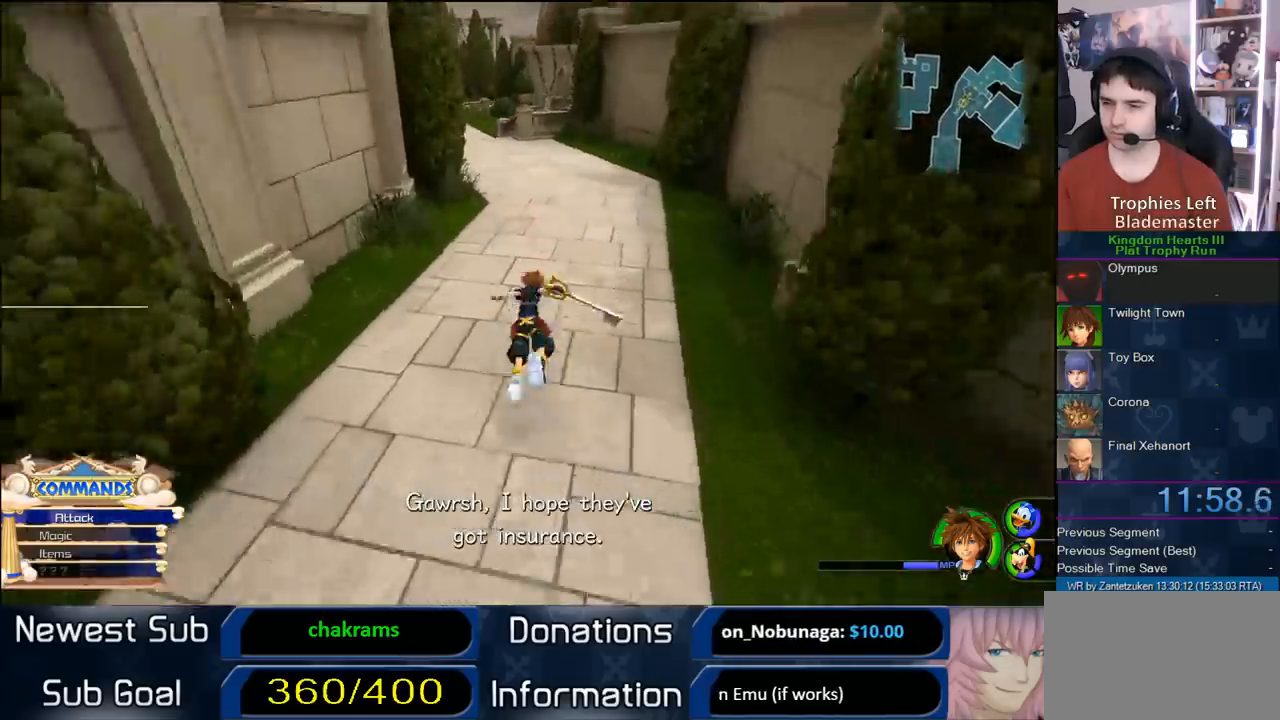
{"buttons": ["SQUARE"], "left_stick": "up", "right_stick": "center", "events": [[17, "SQUARE", "up"], [50, "SQUARE", "down"], [233, "SQUARE", "up"], [500, "SQUARE", "down"]]}
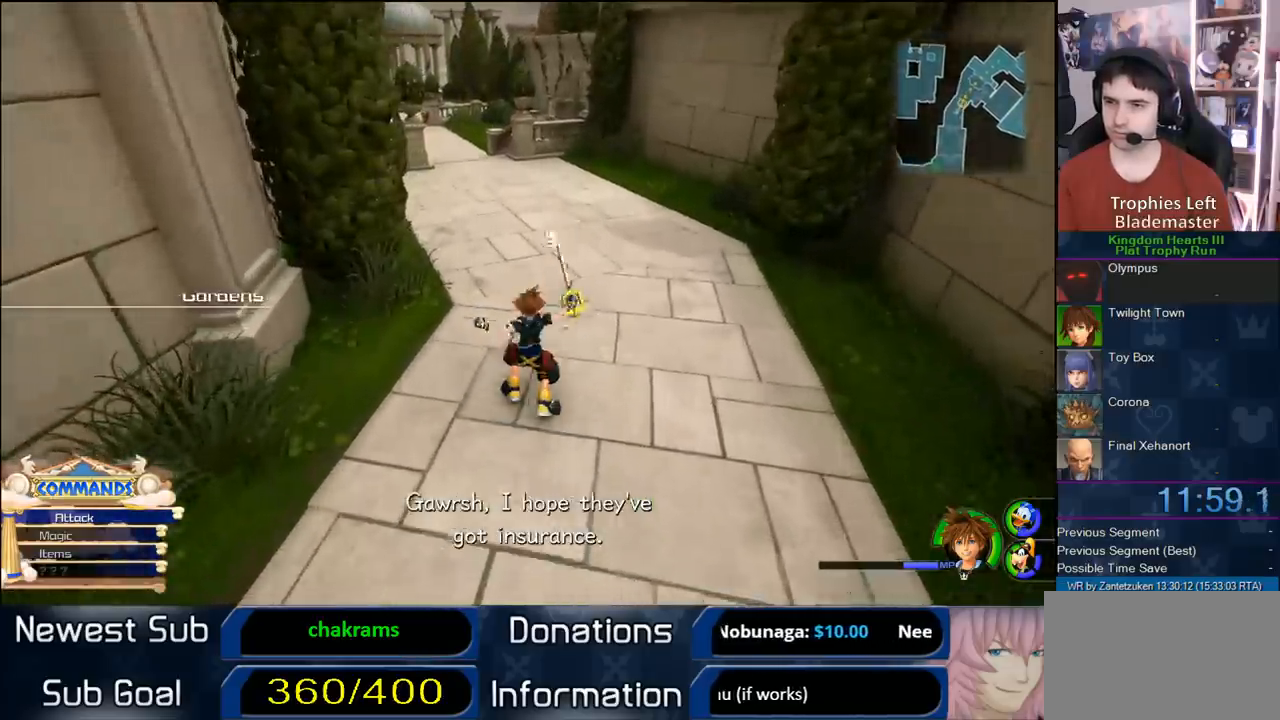
{"buttons": [], "left_stick": "up", "right_stick": "center", "events": [[83, "SQUARE", "up"], [150, "SQUARE", "down"], [300, "SQUARE", "up"]]}
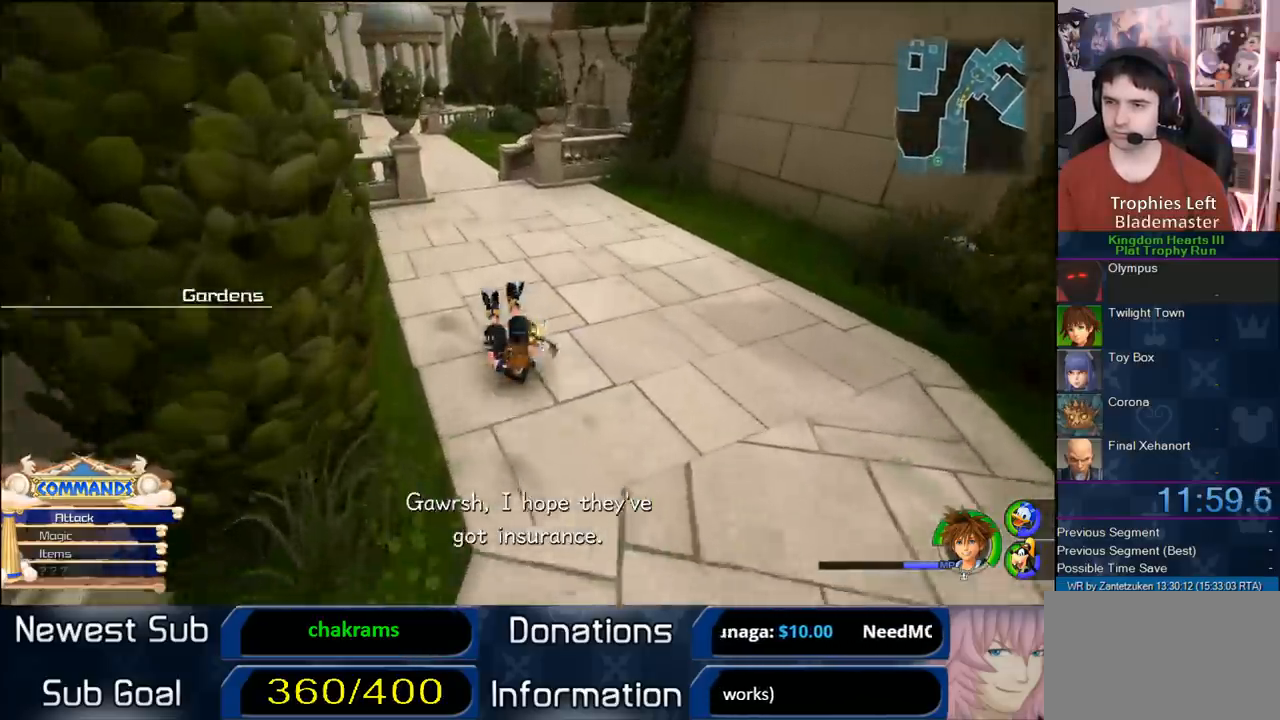
{"buttons": [], "left_stick": "up", "right_stick": "down-right", "events": [[200, "SQUARE", "down"], [333, "SQUARE", "up"], [433, "right_stick", "down-right"]]}
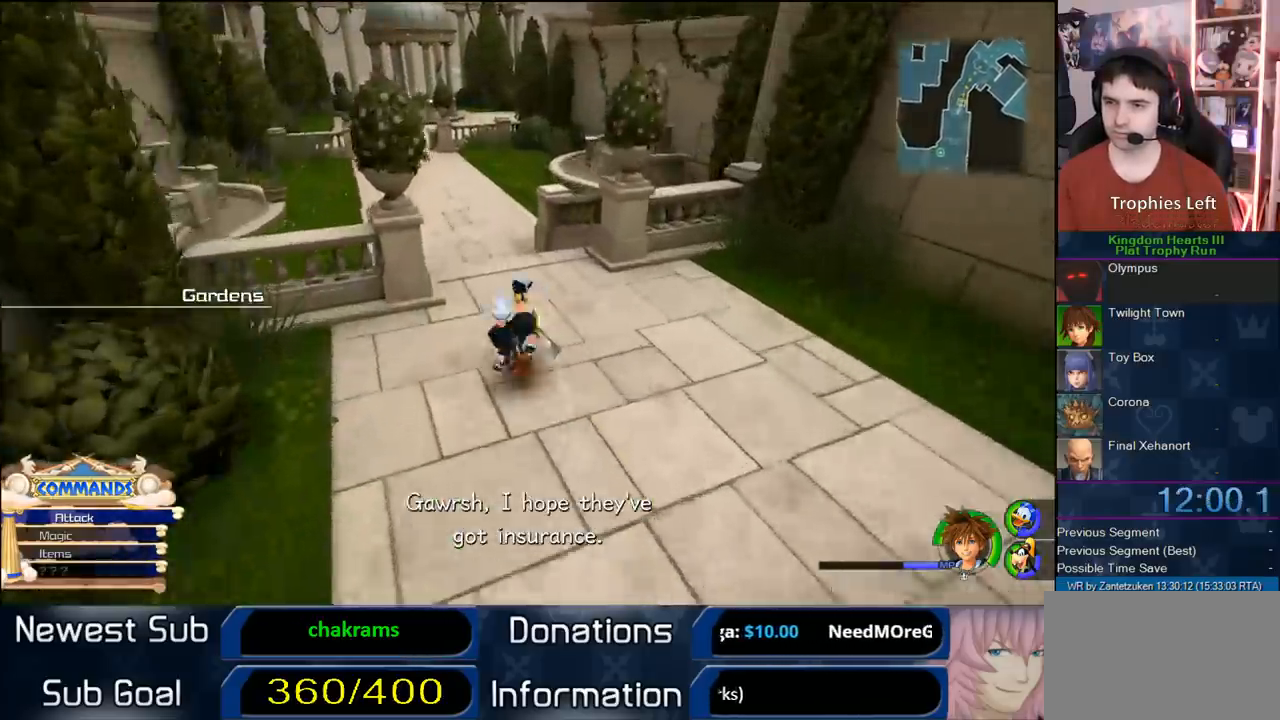
{"buttons": [], "left_stick": "up", "right_stick": "center", "events": [[83, "right_stick", "center"], [283, "SQUARE", "down"], [350, "SQUARE", "up"]]}
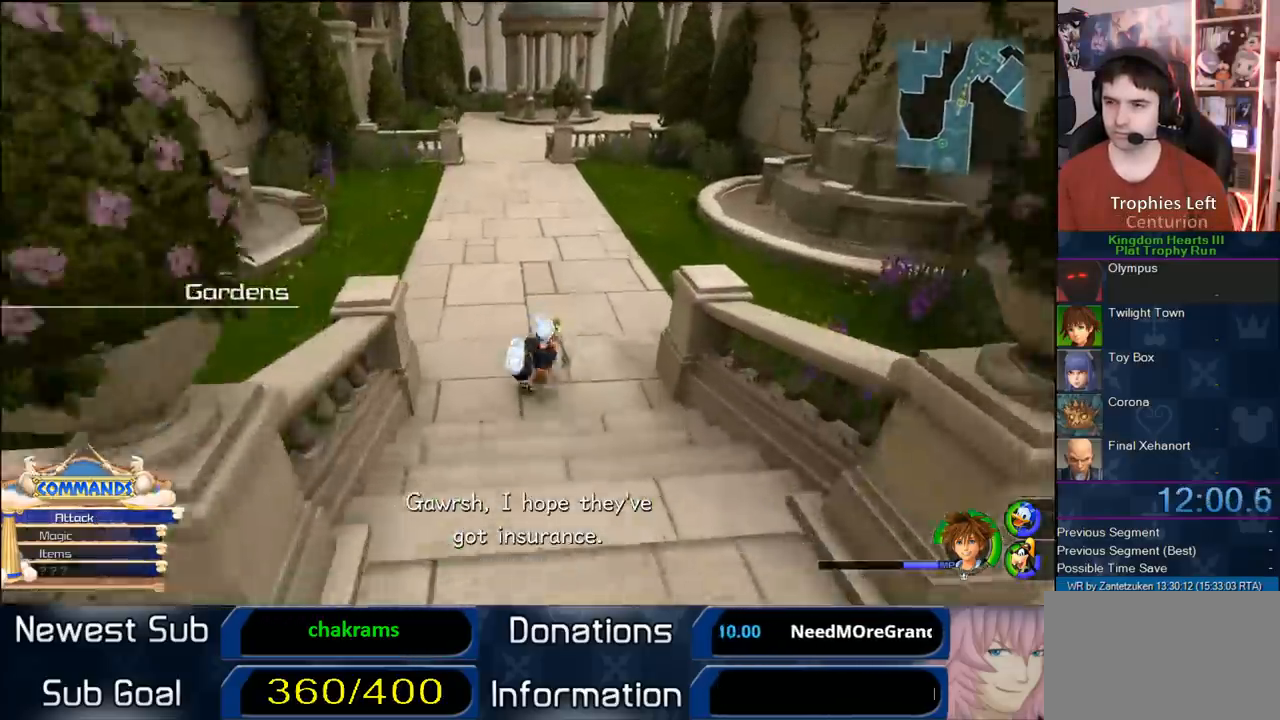
{"buttons": [], "left_stick": "up", "right_stick": "center", "events": [[300, "SQUARE", "down"], [433, "SQUARE", "up"]]}
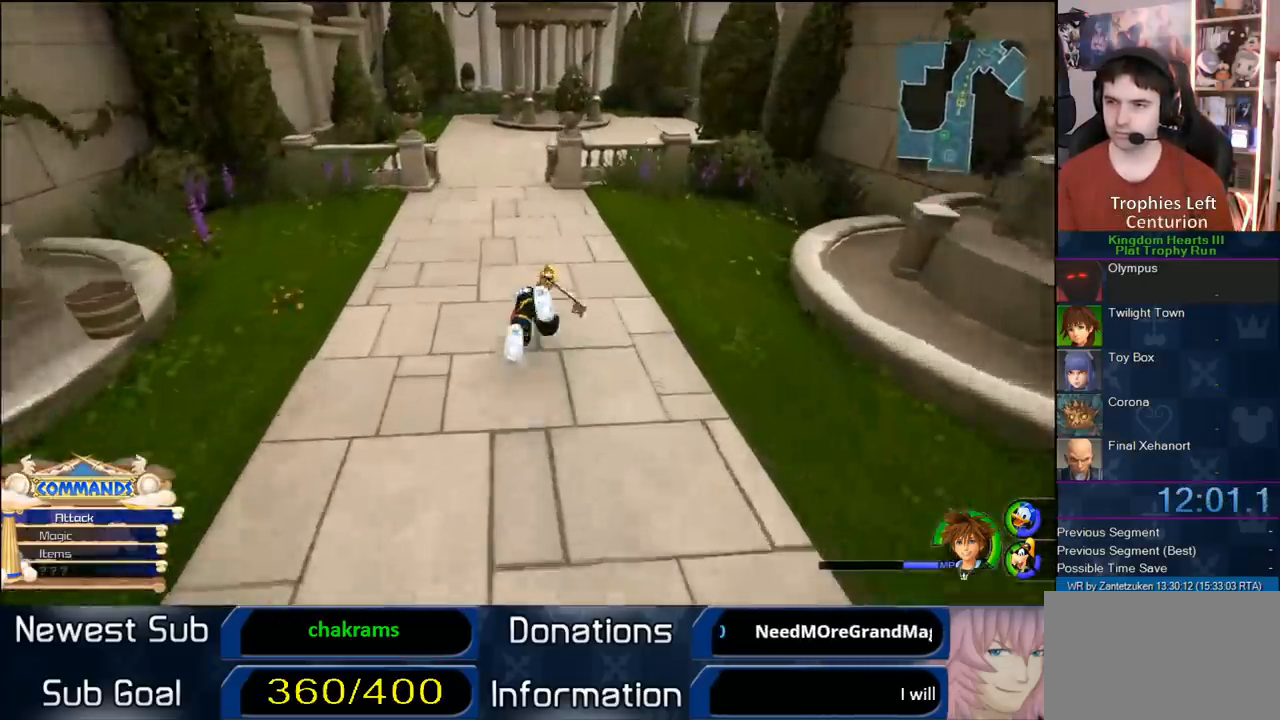
{"buttons": [], "left_stick": "up", "right_stick": "center", "events": [[317, "SQUARE", "down"], [417, "SQUARE", "up"]]}
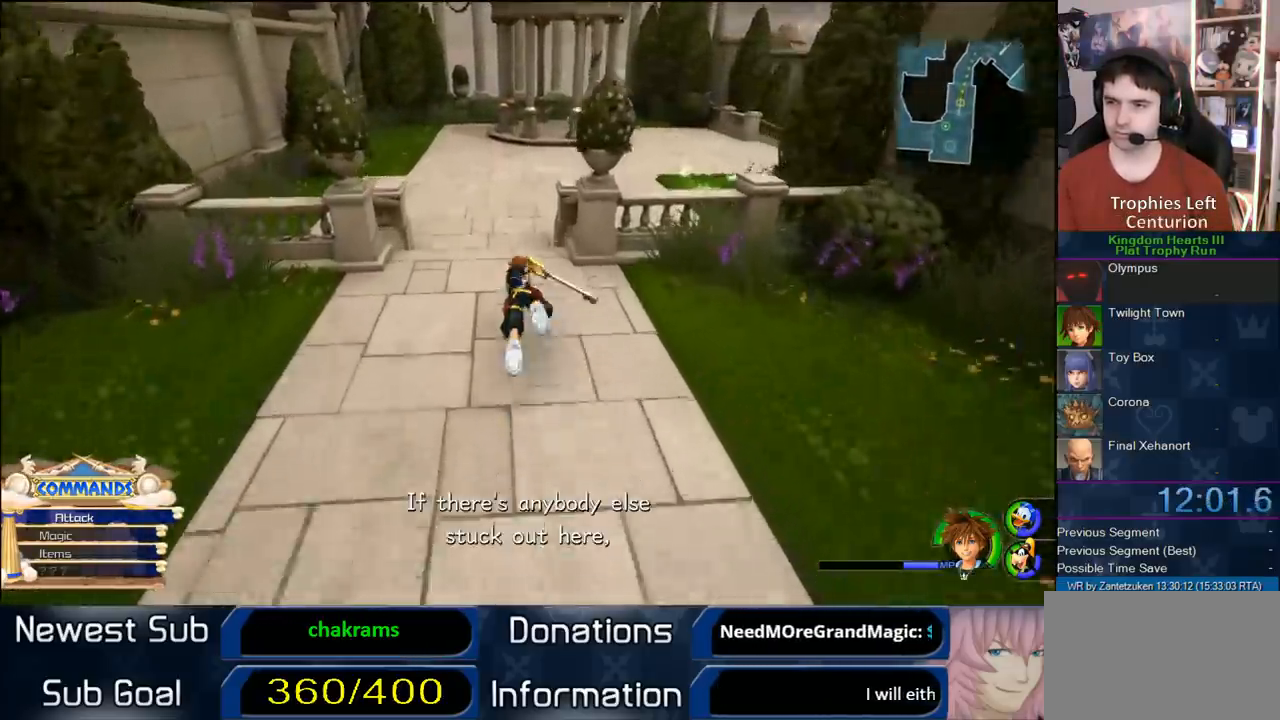
{"buttons": ["SQUARE"], "left_stick": "up", "right_stick": "center", "events": [[450, "SQUARE", "down"]]}
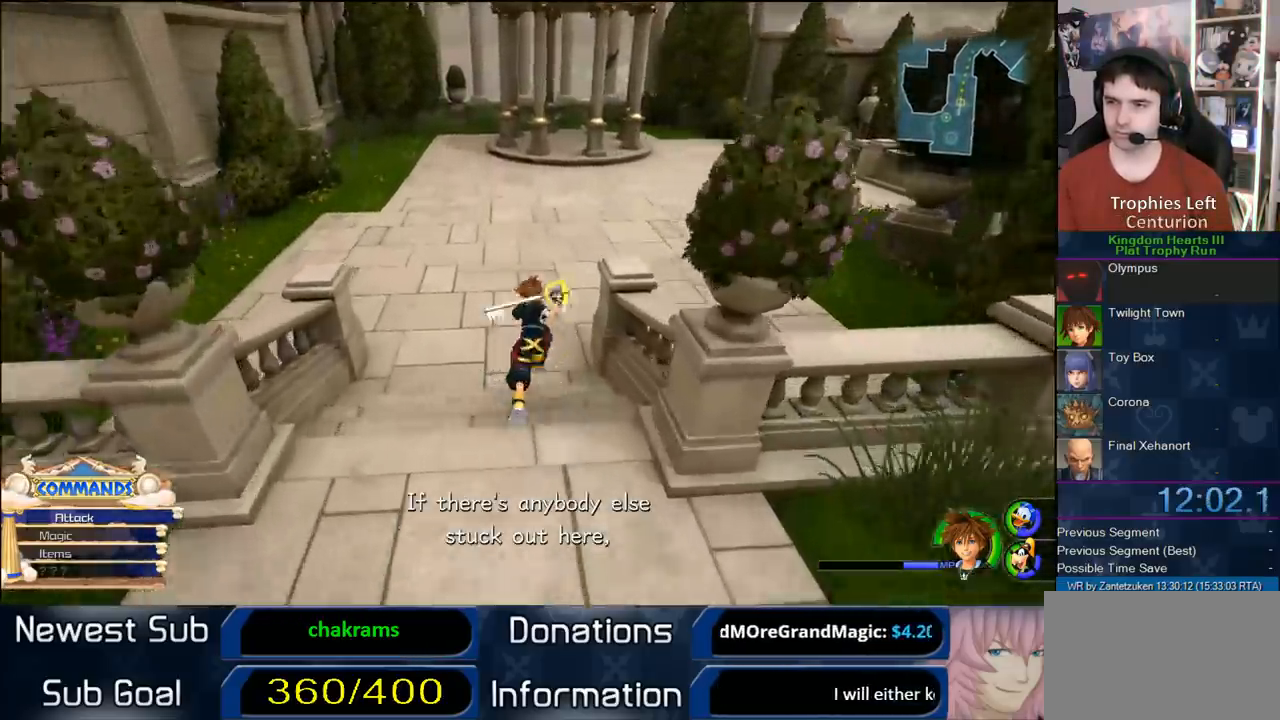
{"buttons": ["SQUARE"], "left_stick": "up-right", "right_stick": "center", "events": [[117, "SQUARE", "up"], [150, "left_stick", "up-right"], [250, "right_stick", "left"], [400, "right_stick", "center"], [500, "SQUARE", "down"]]}
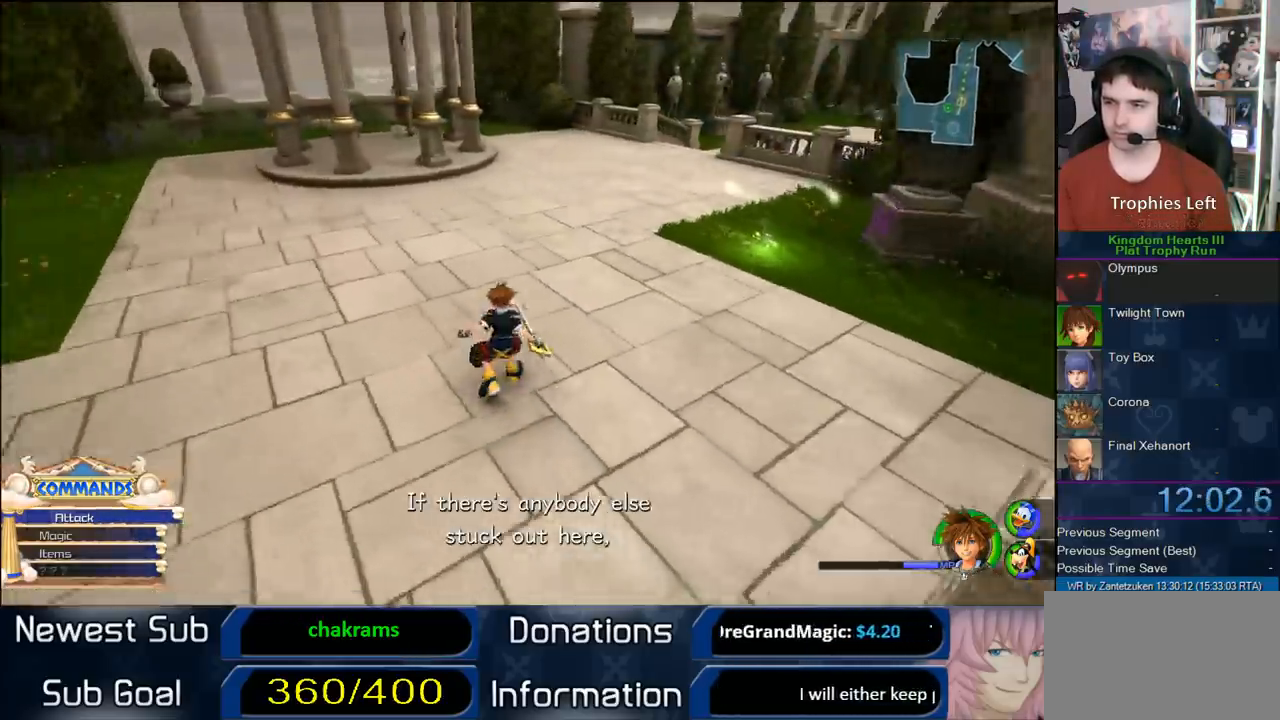
{"buttons": [], "left_stick": "up-right", "right_stick": "center", "events": [[67, "SQUARE", "up"]]}
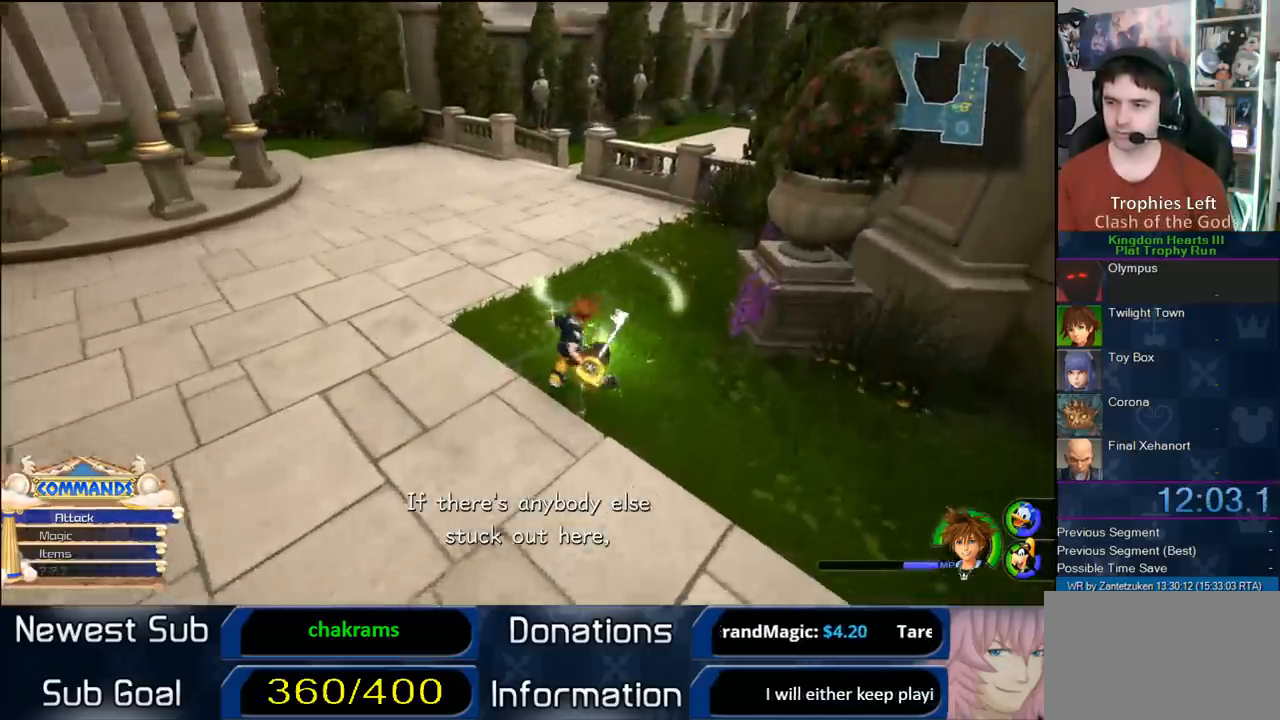
{"buttons": [], "left_stick": "center", "right_stick": "center", "events": [[50, "left_stick", "center"], [133, "right_stick", "down-right"], [283, "right_stick", "center"]]}